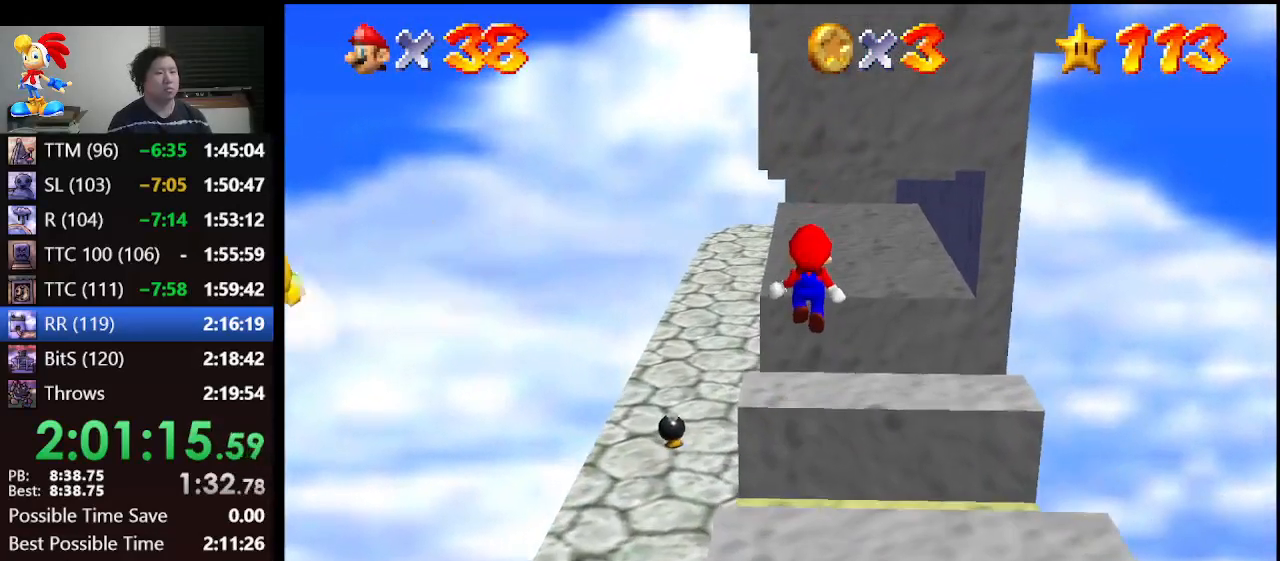
Gameplay with a controller (Nintendo layout); each line is a JSON object with the inputs held at the frame after it. "events" lists button and stick changes between this image and that frame as [ms after this image, input, new state], when the widget could be followed in between. Not read: L1 L3 R3.
{"buttons": ["A"], "left_stick": "up", "events": [[300, "A", "down"]]}
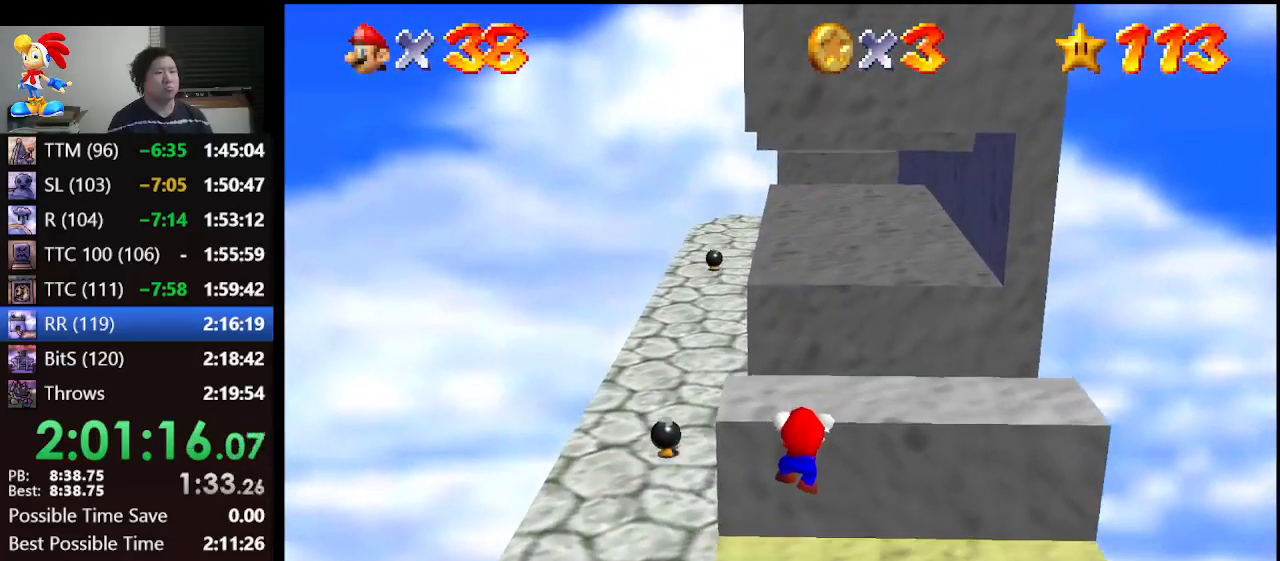
{"buttons": [], "left_stick": "center", "events": [[133, "A", "up"], [233, "A", "down"], [233, "left_stick", "center"], [333, "A", "up"]]}
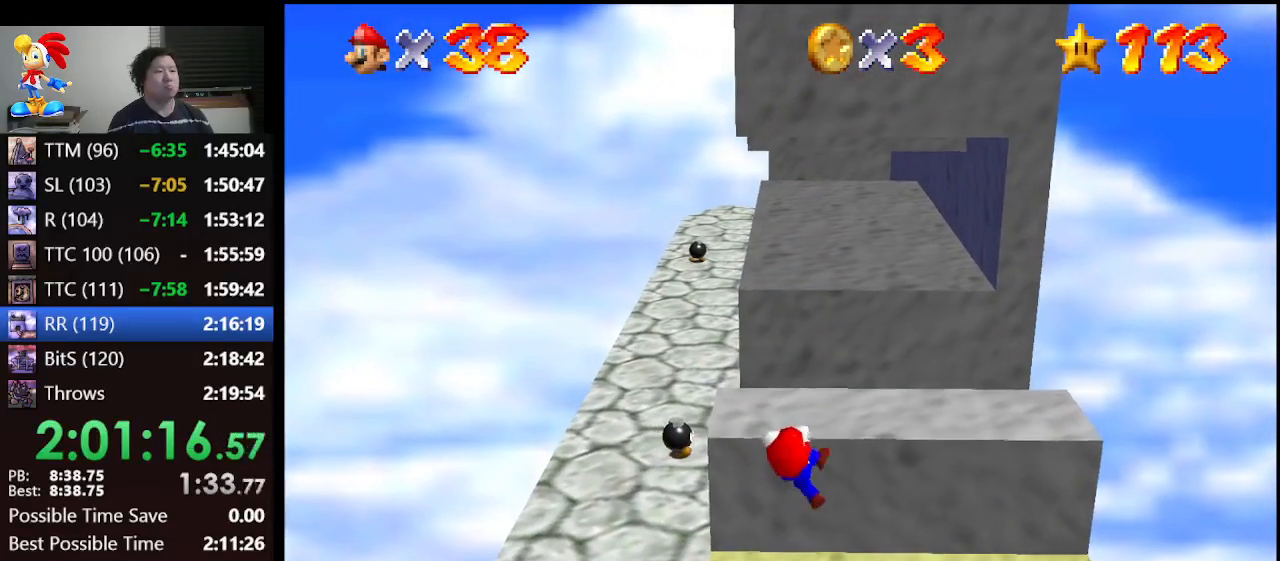
{"buttons": [], "left_stick": "center", "events": []}
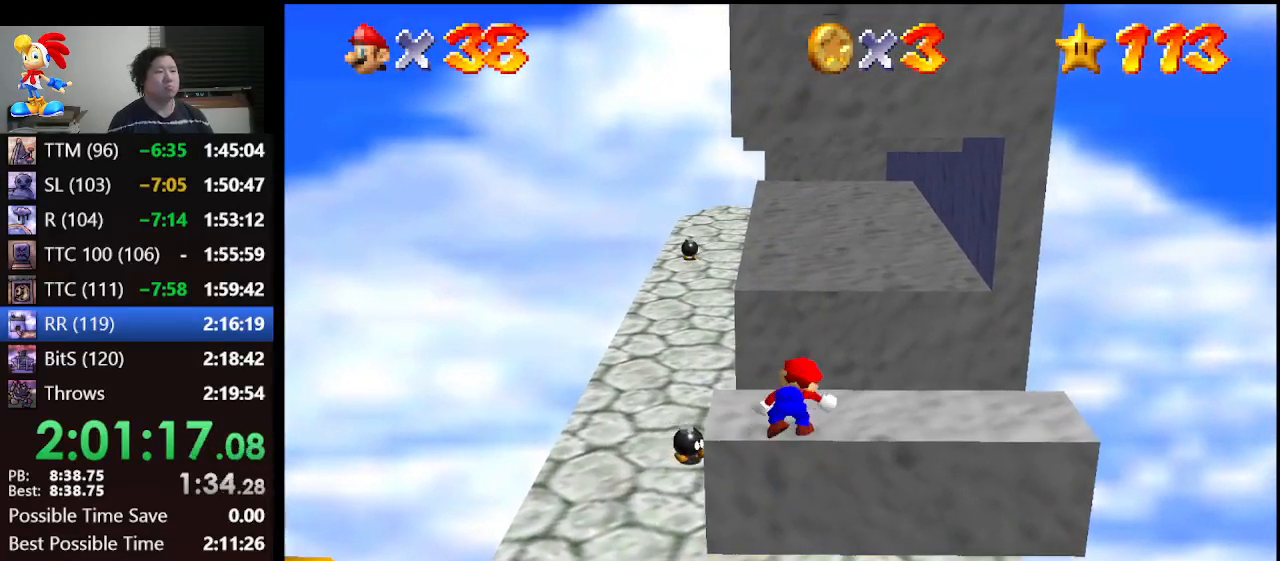
{"buttons": ["A"], "left_stick": "down", "events": [[200, "A", "down"], [300, "left_stick", "down"]]}
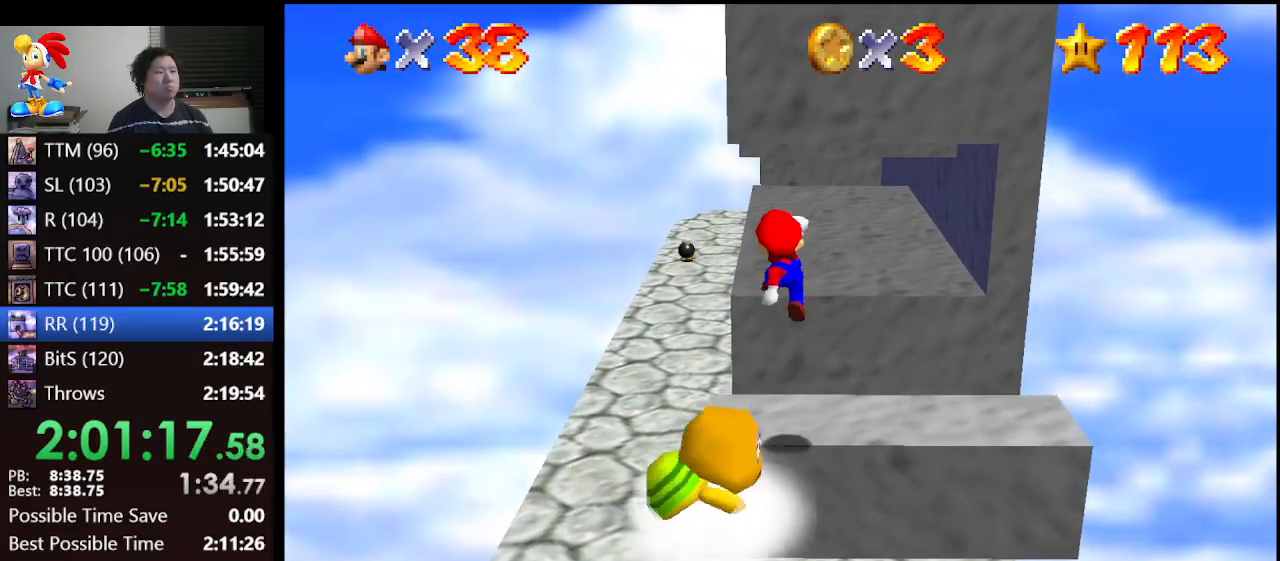
{"buttons": ["A", "B"], "left_stick": "down", "events": [[333, "B", "down"]]}
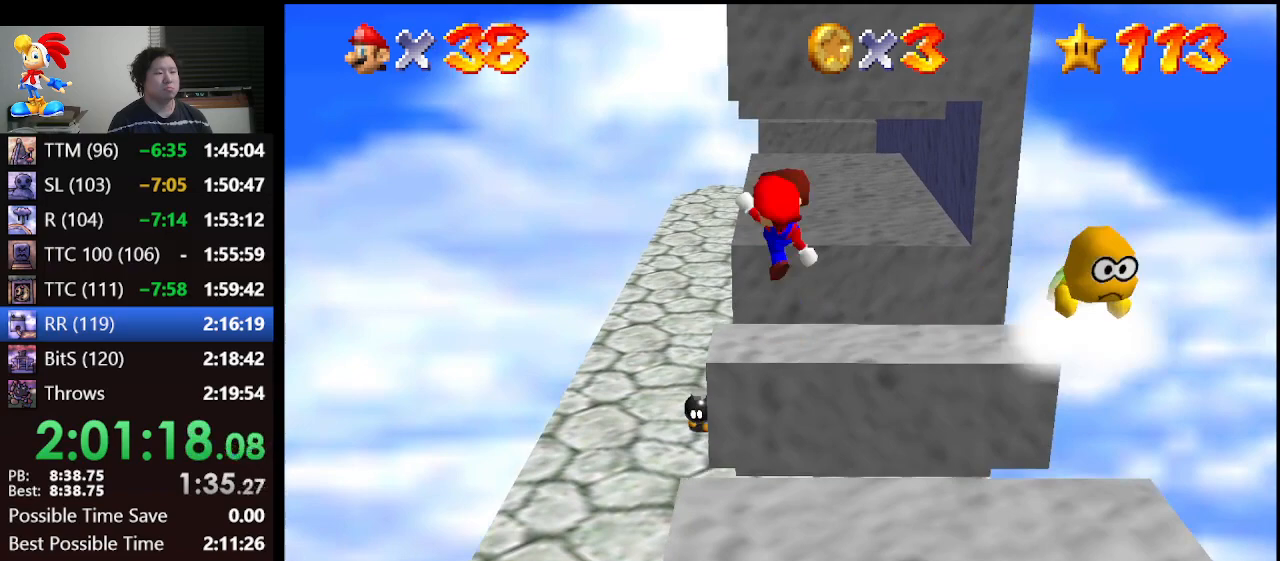
{"buttons": [], "left_stick": "down", "events": [[167, "B", "up"], [333, "A", "up"]]}
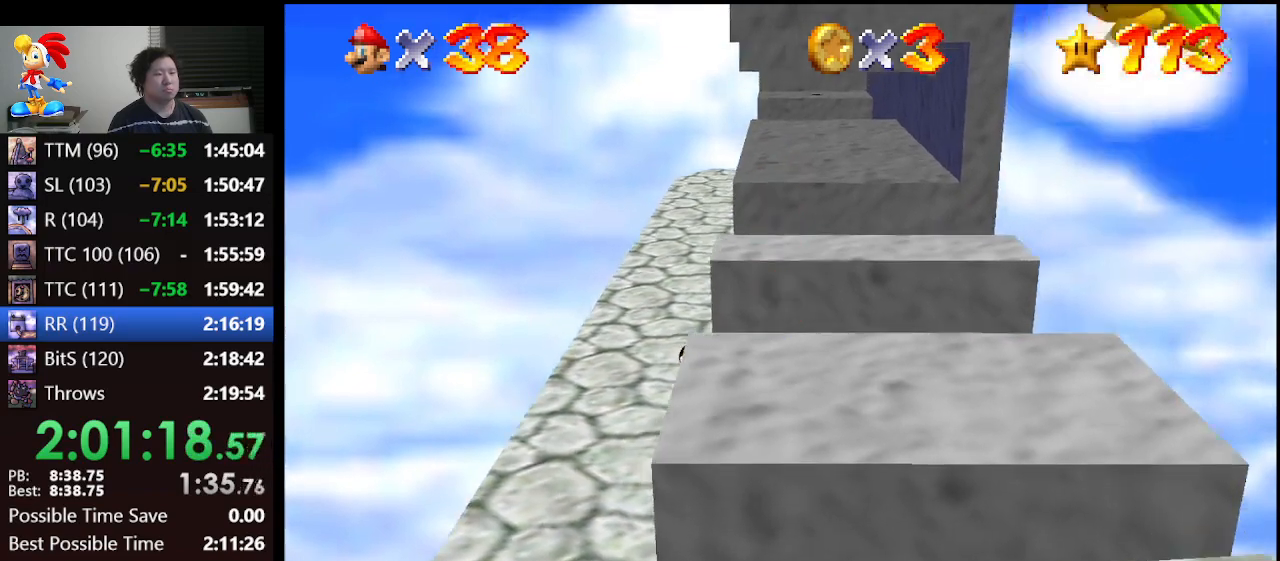
{"buttons": ["A"], "left_stick": "down", "events": [[33, "left_stick", "center"], [133, "A", "down"], [433, "left_stick", "down"]]}
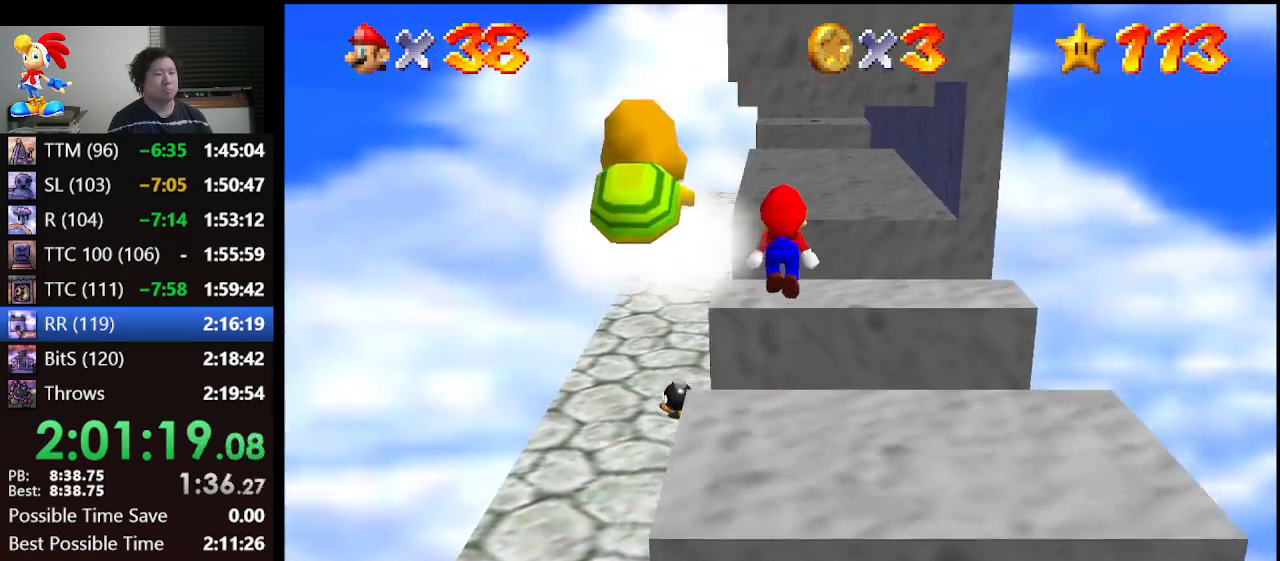
{"buttons": ["A", "B"], "left_stick": "down", "events": [[233, "B", "down"]]}
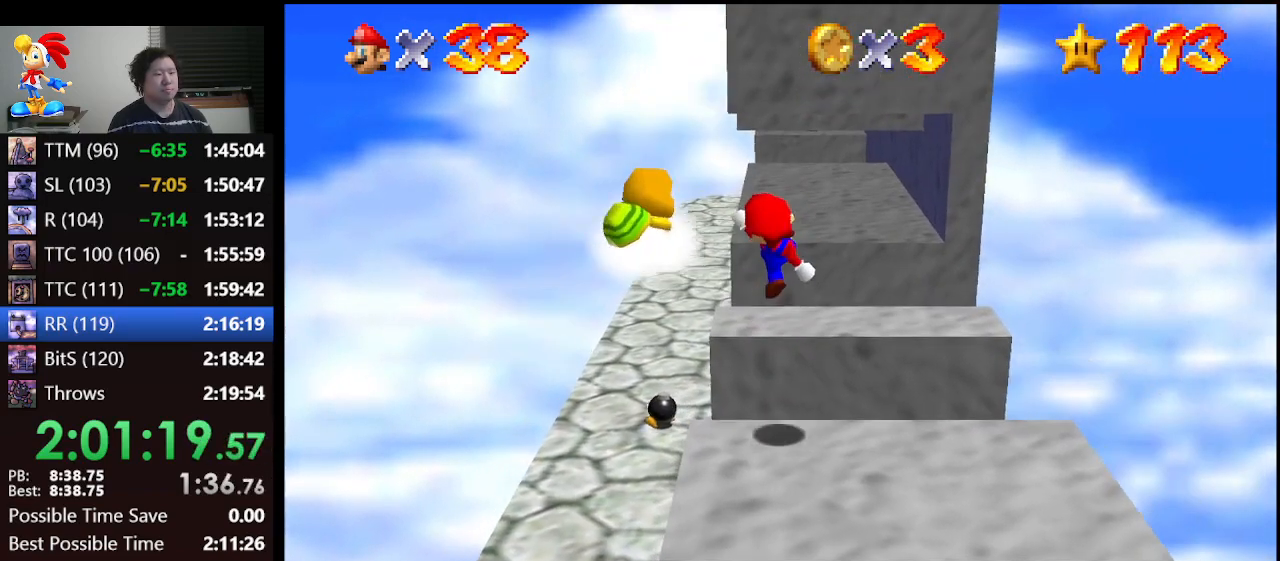
{"buttons": [], "left_stick": "center", "events": [[100, "A", "up"], [100, "B", "up"], [167, "left_stick", "center"]]}
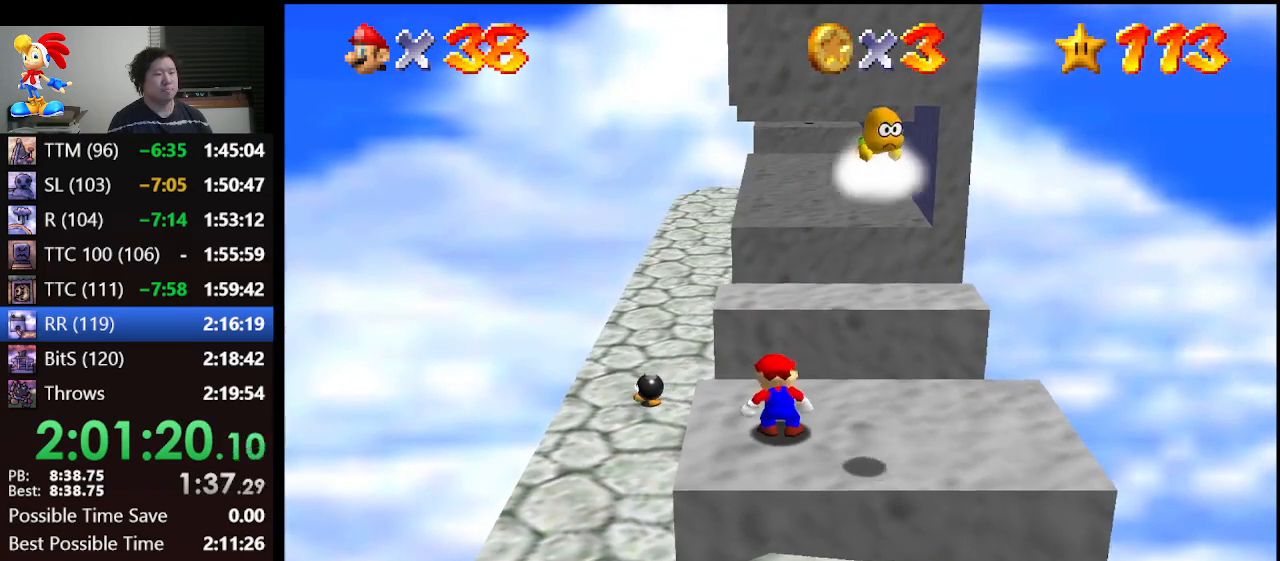
{"buttons": [], "left_stick": "center", "events": [[67, "A", "down"], [133, "A", "up"], [200, "left_stick", "down"], [467, "left_stick", "center"]]}
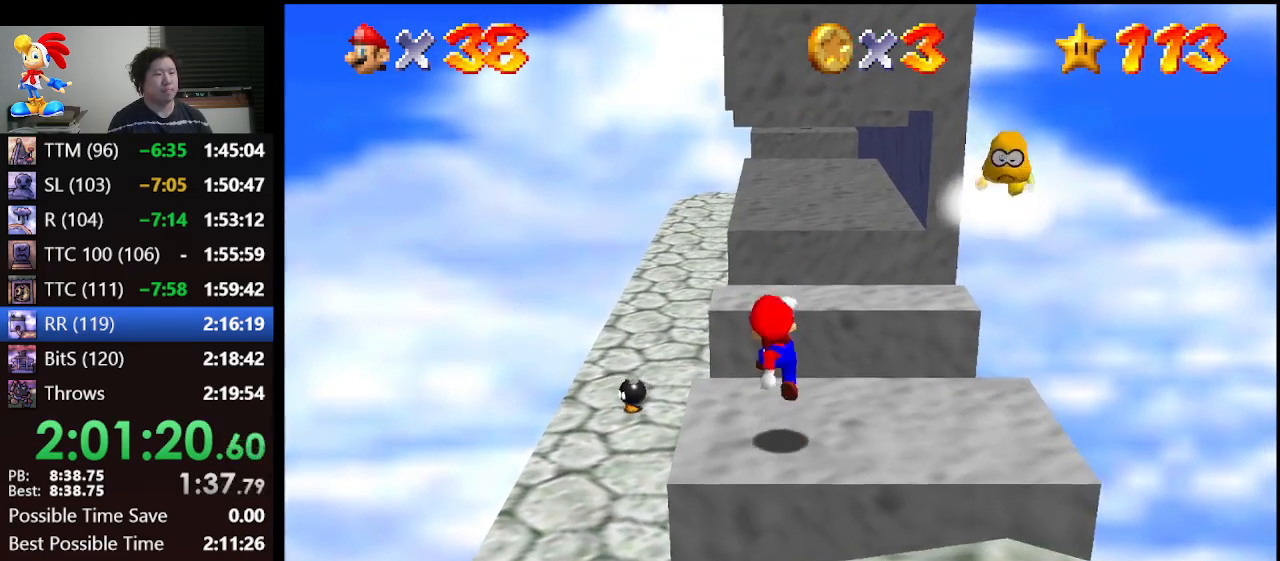
{"buttons": [], "left_stick": "center", "events": []}
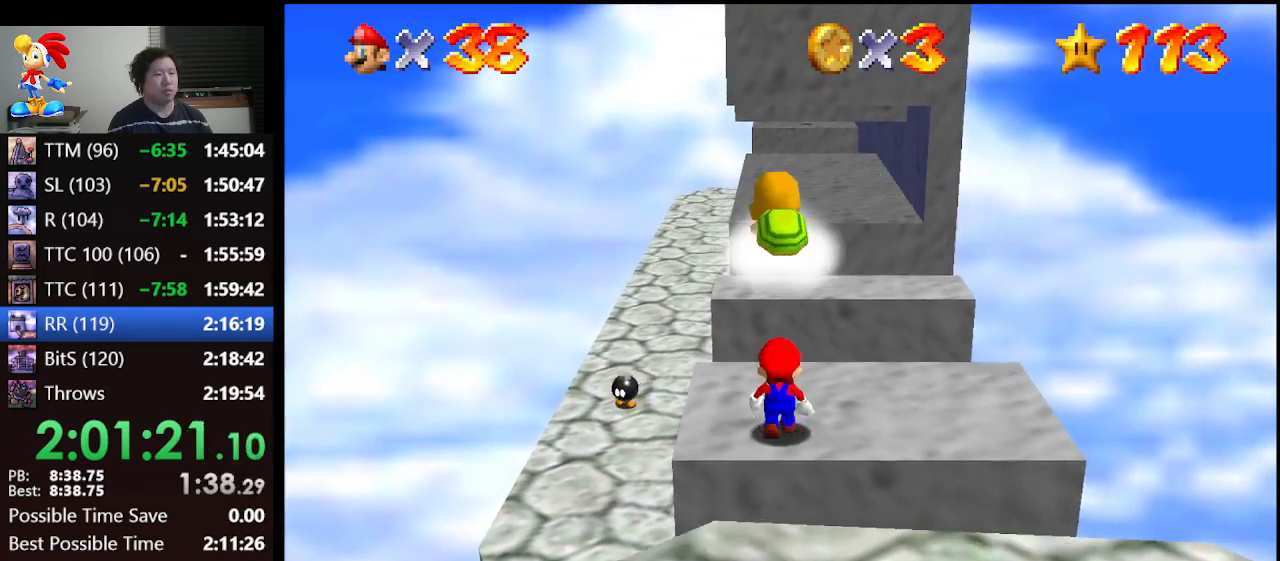
{"buttons": [], "left_stick": "up", "events": [[67, "A", "down"], [167, "A", "up"], [267, "left_stick", "up"]]}
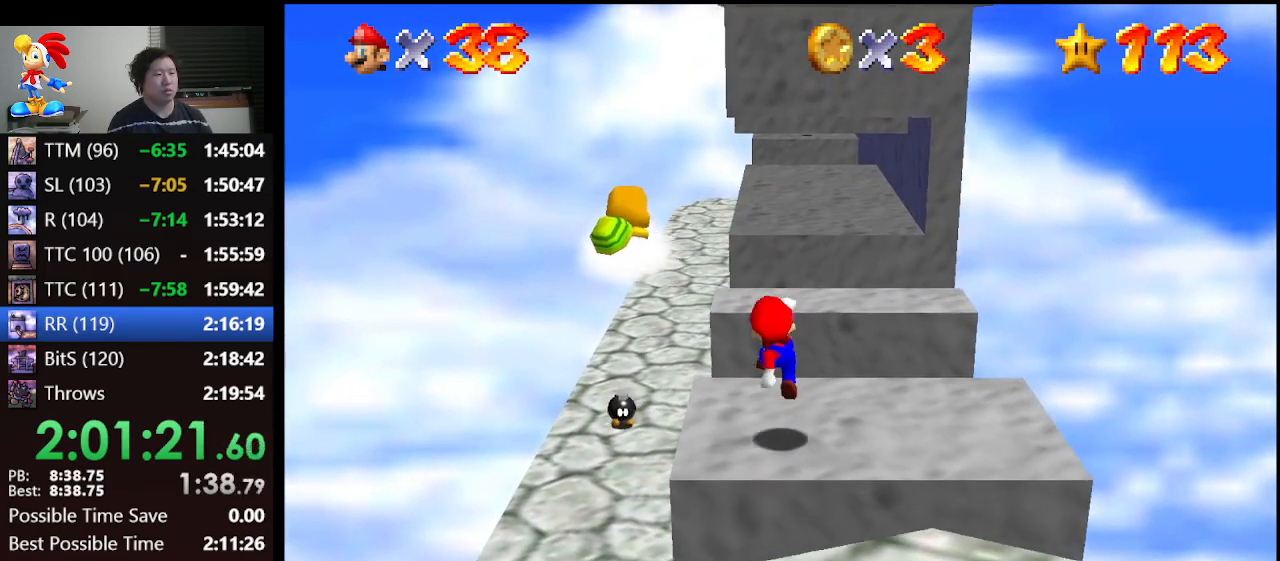
{"buttons": [], "left_stick": "up", "events": [[133, "A", "down"], [433, "A", "up"]]}
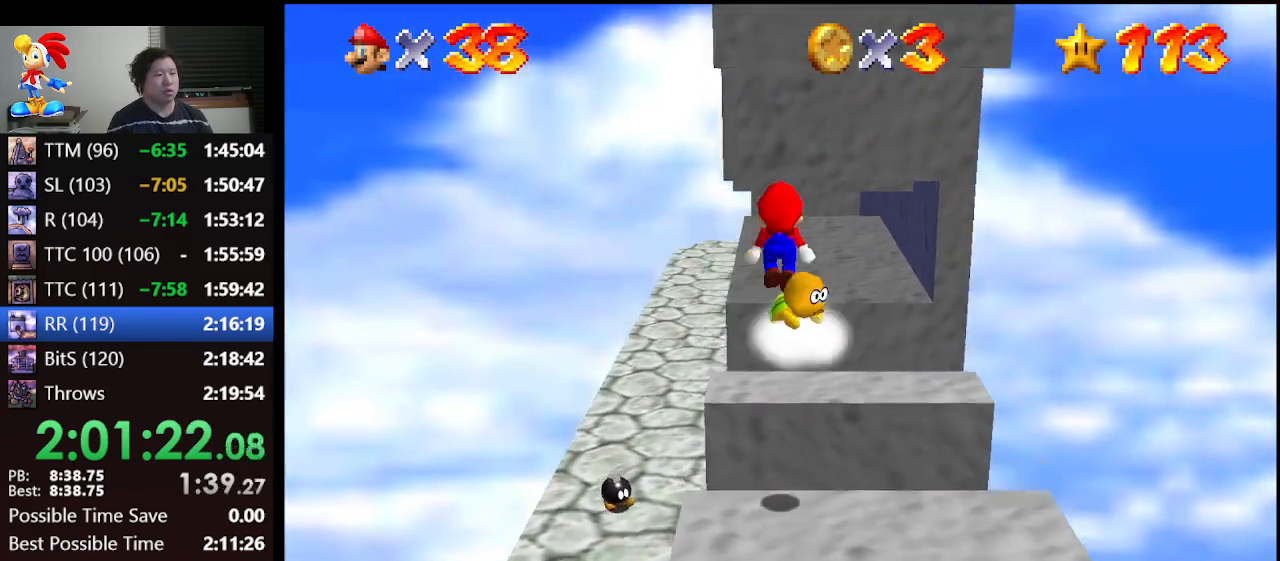
{"buttons": [], "left_stick": "up", "events": []}
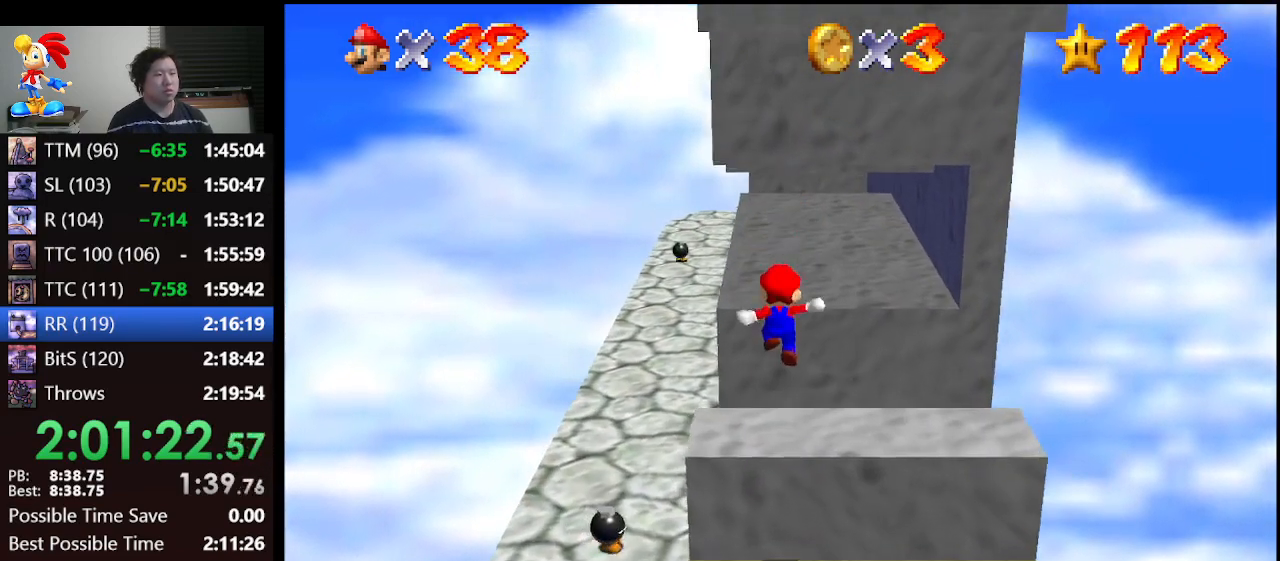
{"buttons": ["A"], "left_stick": "center", "events": [[133, "A", "down"], [500, "left_stick", "center"]]}
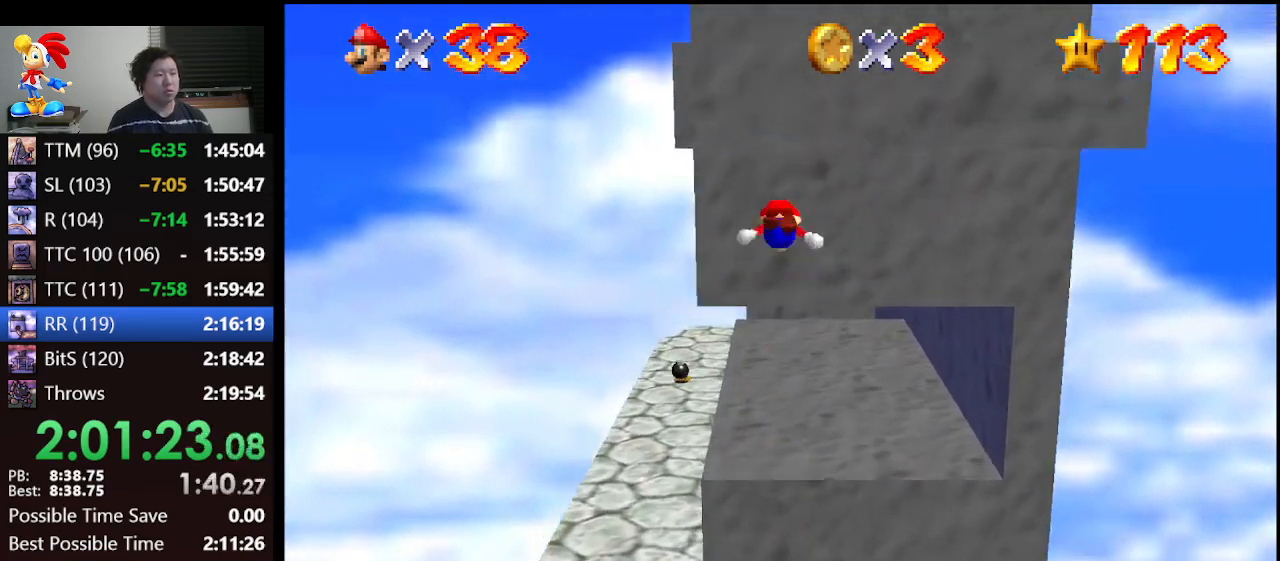
{"buttons": ["A"], "left_stick": "up", "events": [[33, "A", "up"], [67, "left_stick", "up"], [100, "A", "down"]]}
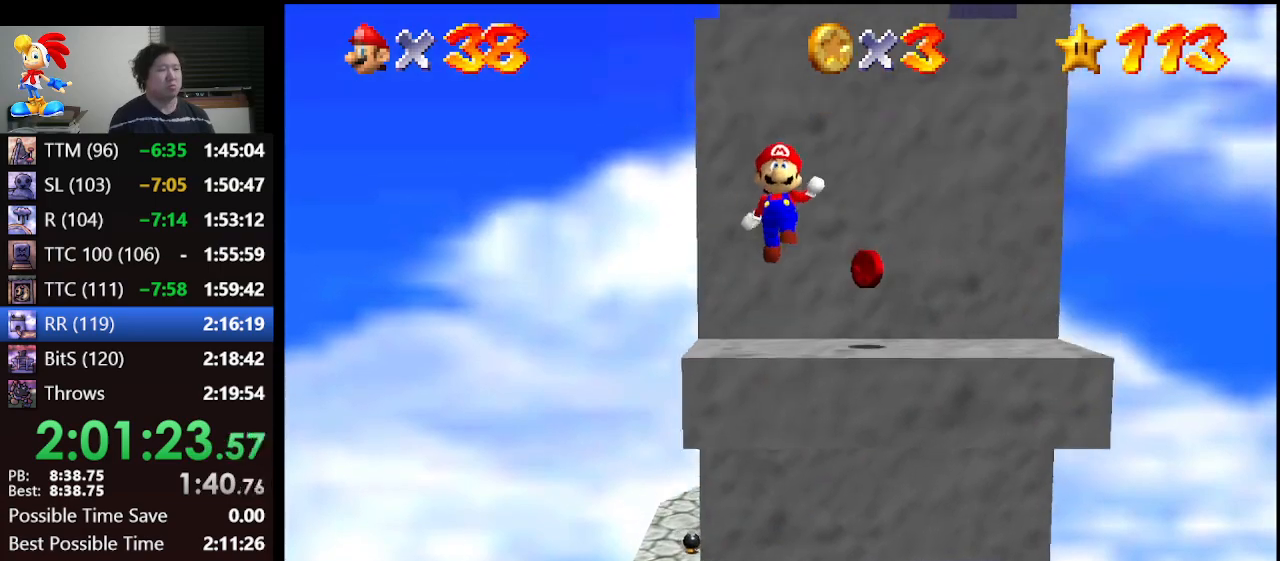
{"buttons": ["A"], "left_stick": "up", "events": []}
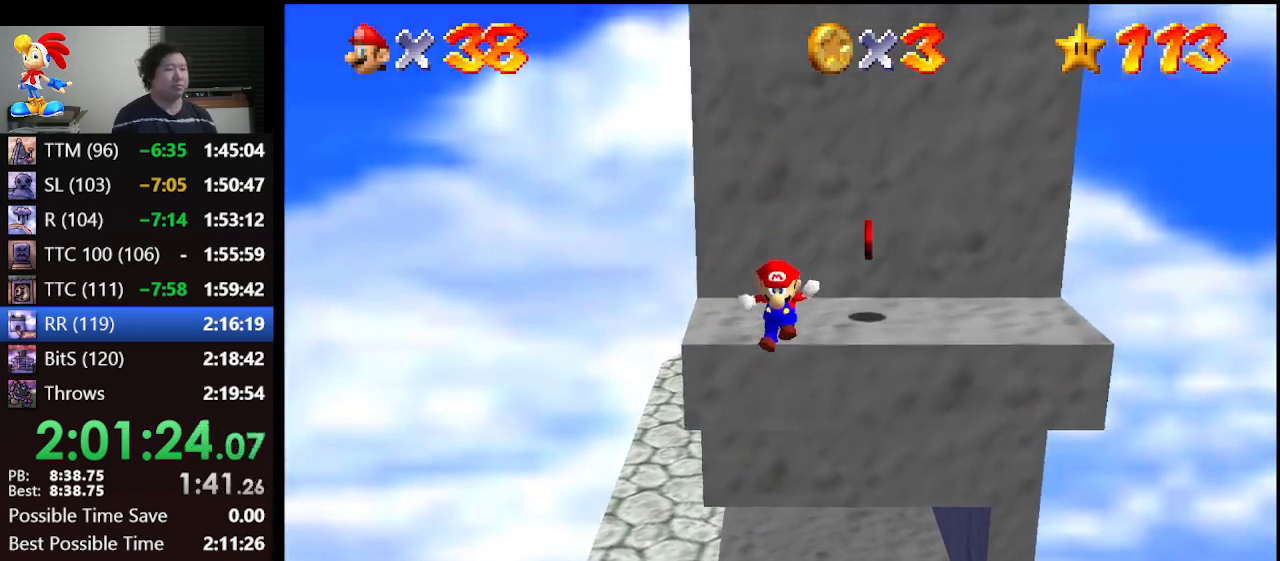
{"buttons": [], "left_stick": "up", "events": [[67, "A", "up"], [167, "A", "down"], [300, "A", "up"]]}
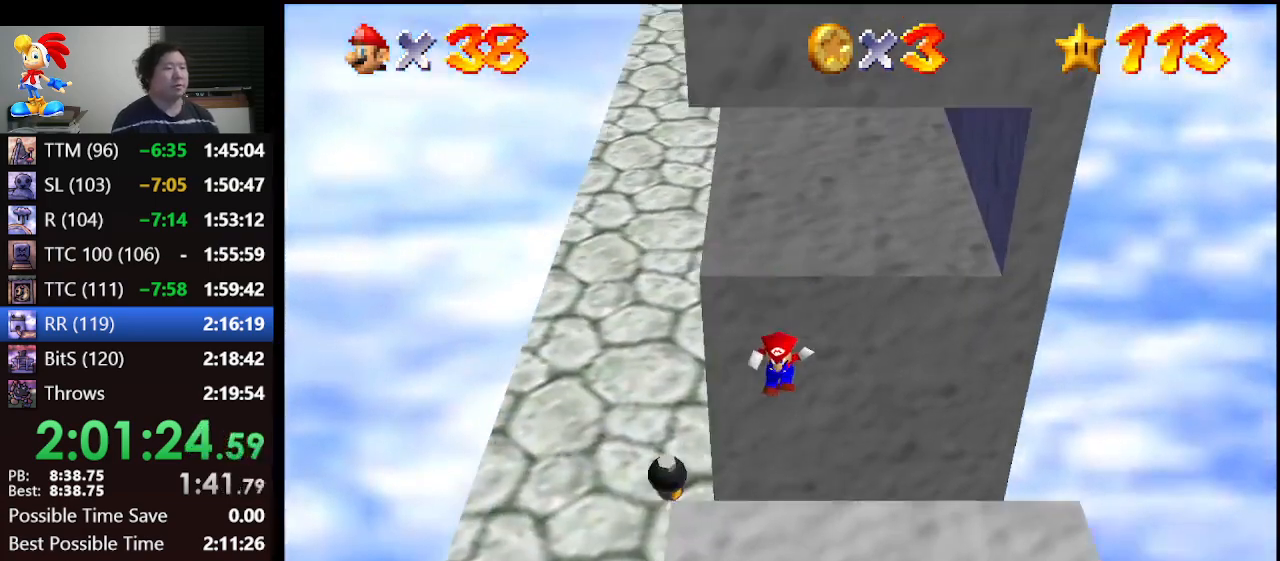
{"buttons": ["A"], "left_stick": "center", "events": [[100, "left_stick", "center"], [167, "B", "down"], [433, "A", "down"], [467, "B", "up"]]}
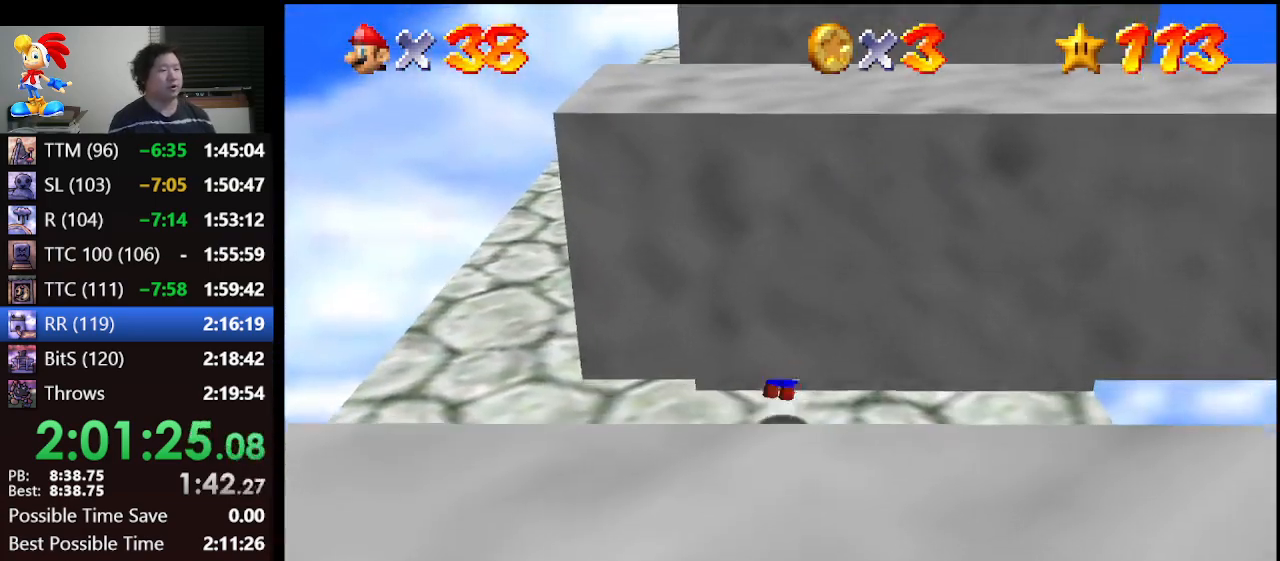
{"buttons": [], "left_stick": "right", "events": [[33, "A", "up"], [67, "C_LEFT", "down"], [167, "C_LEFT", "up"], [233, "C_LEFT", "down"], [267, "left_stick", "down-right"], [333, "C_LEFT", "up"], [433, "left_stick", "right"]]}
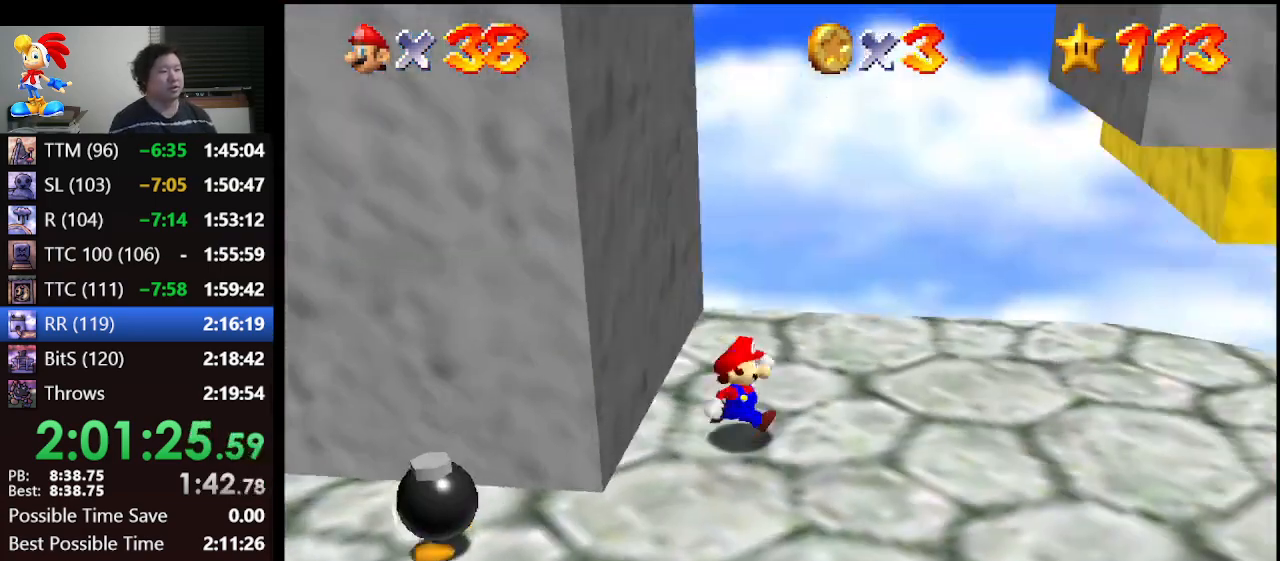
{"buttons": [], "left_stick": "down-right", "events": [[67, "left_stick", "down-right"]]}
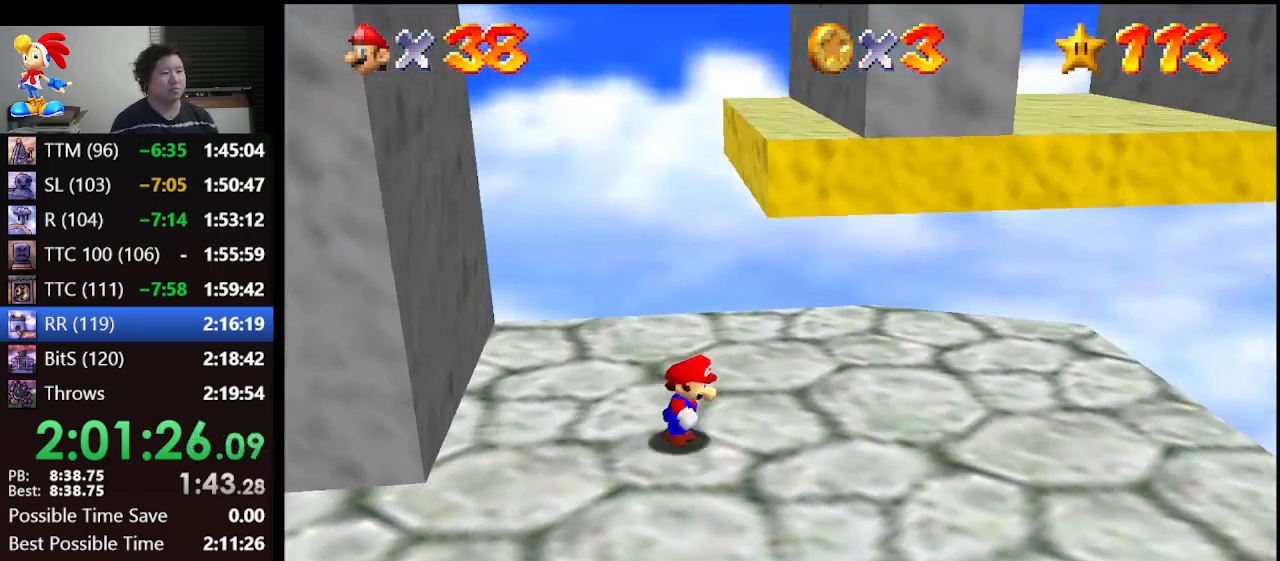
{"buttons": [], "left_stick": "center", "events": [[333, "left_stick", "down"], [500, "left_stick", "center"]]}
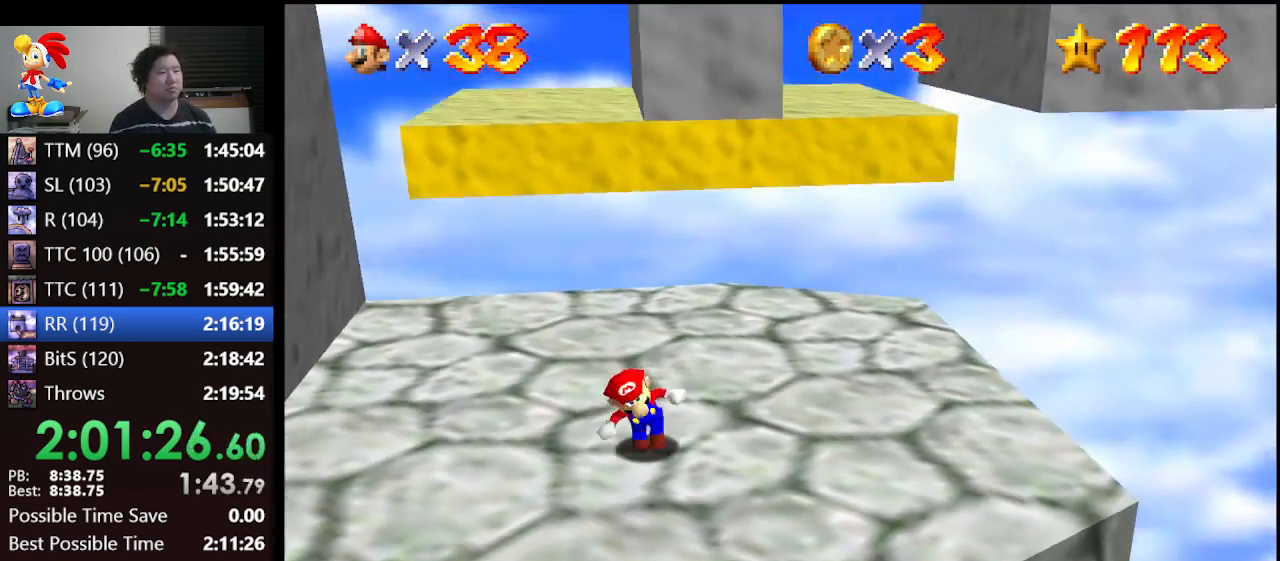
{"buttons": ["A"], "left_stick": "up-right", "events": [[33, "left_stick", "up-right"], [100, "left_stick", "up"], [200, "A", "down"], [333, "left_stick", "up-right"]]}
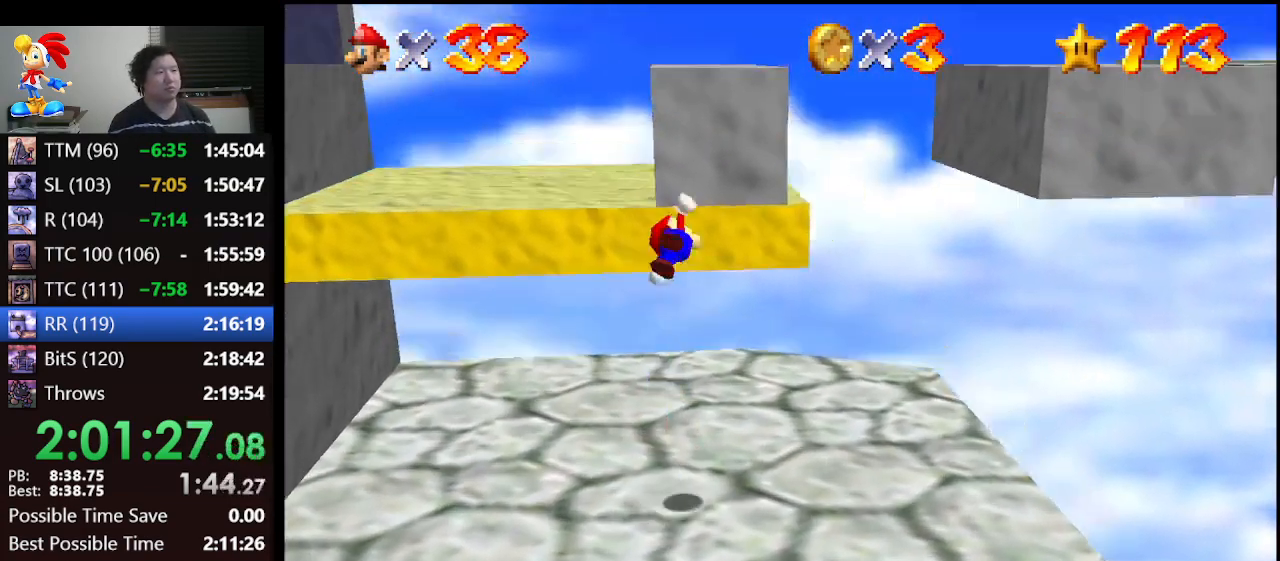
{"buttons": ["A"], "left_stick": "up", "events": [[133, "A", "up"], [133, "left_stick", "up"], [233, "A", "down"]]}
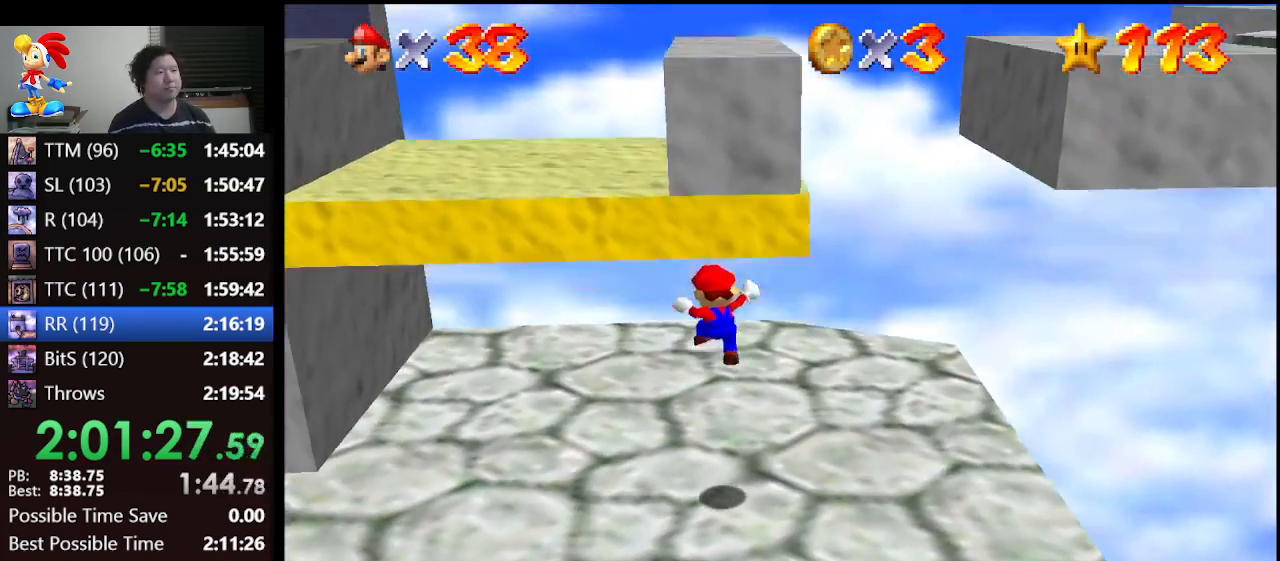
{"buttons": [], "left_stick": "up", "events": [[167, "A", "up"], [200, "left_stick", "center"], [367, "left_stick", "up"]]}
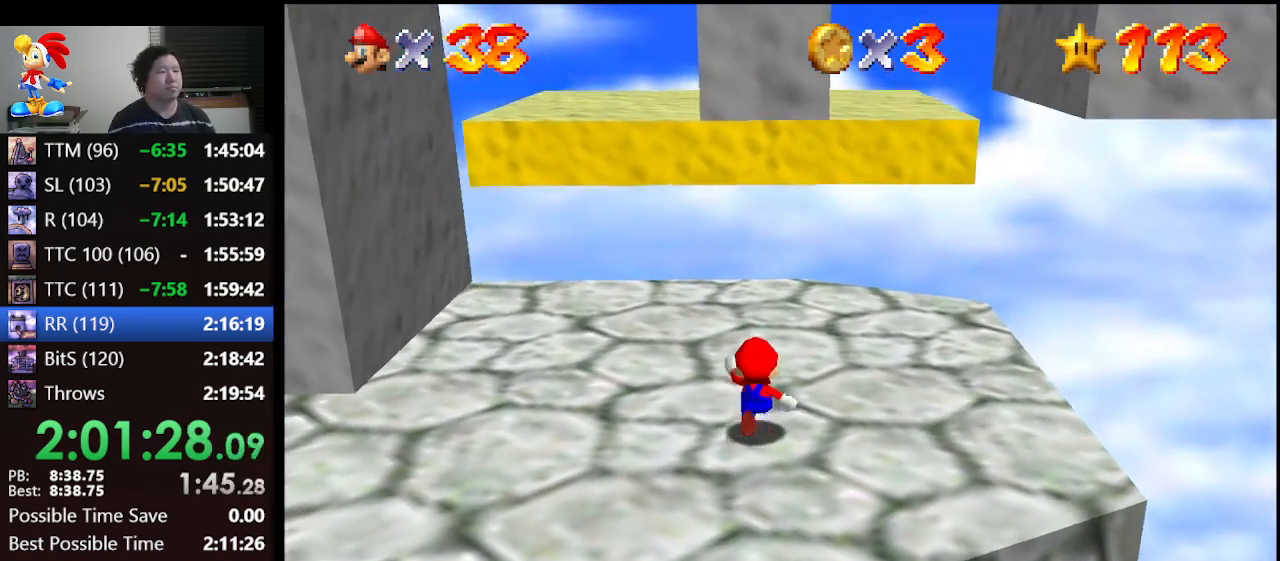
{"buttons": [], "left_stick": "down", "events": [[33, "left_stick", "left"], [100, "left_stick", "down-left"], [267, "left_stick", "down"]]}
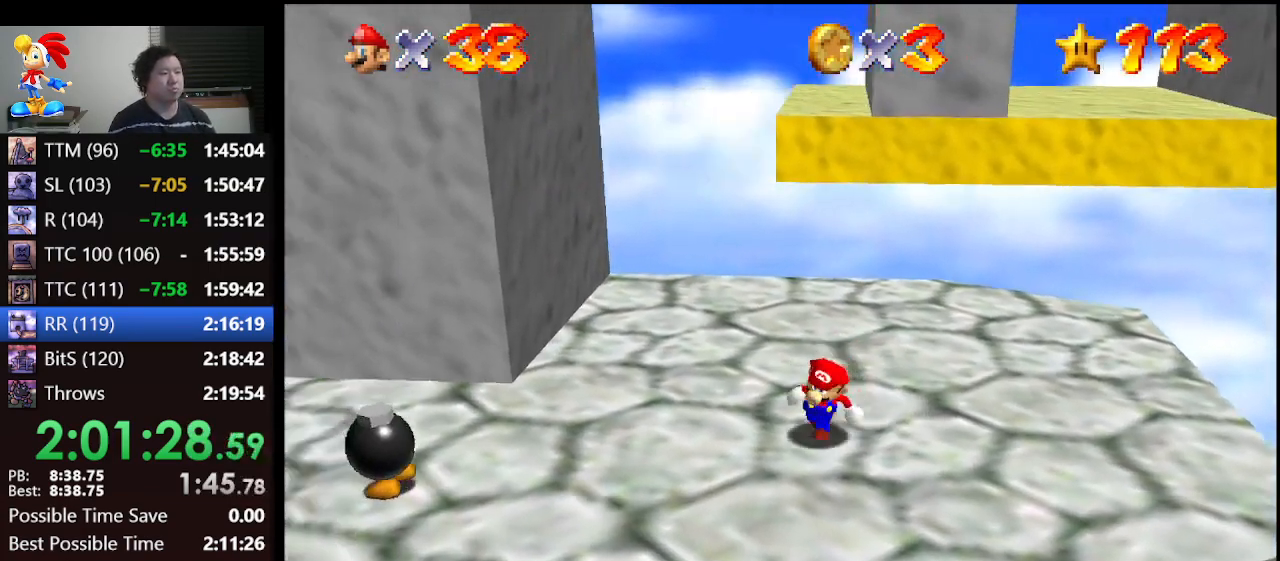
{"buttons": ["A"], "left_stick": "up-right", "events": [[100, "left_stick", "up"], [367, "A", "down"], [500, "left_stick", "up-right"]]}
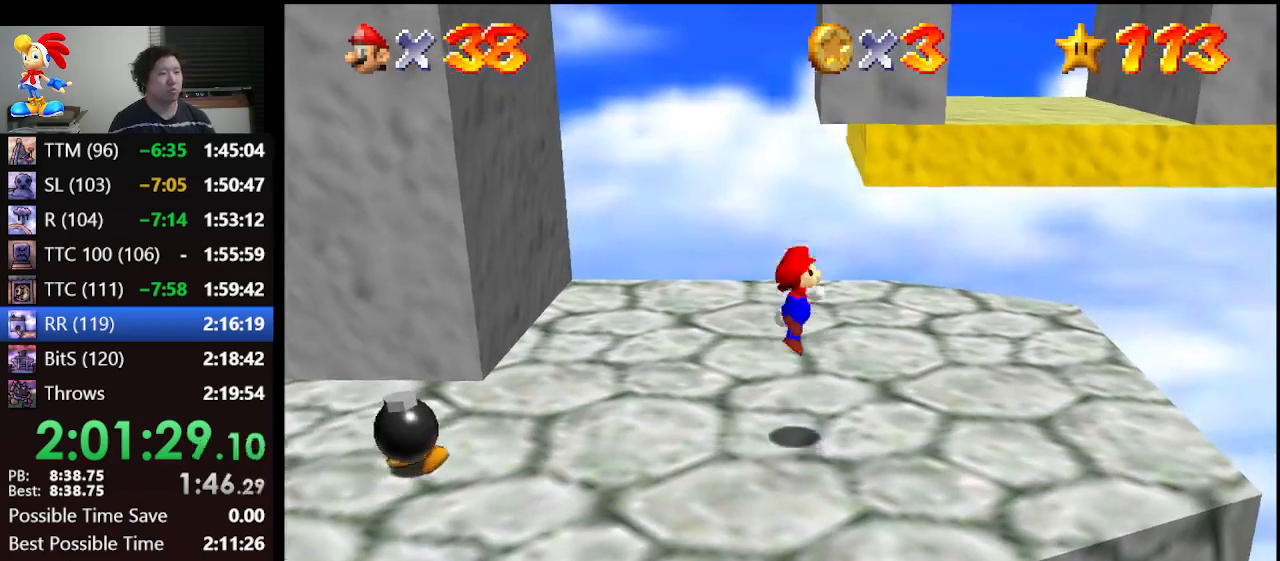
{"buttons": ["A"], "left_stick": "up", "events": [[267, "A", "up"], [400, "A", "down"], [400, "left_stick", "up"]]}
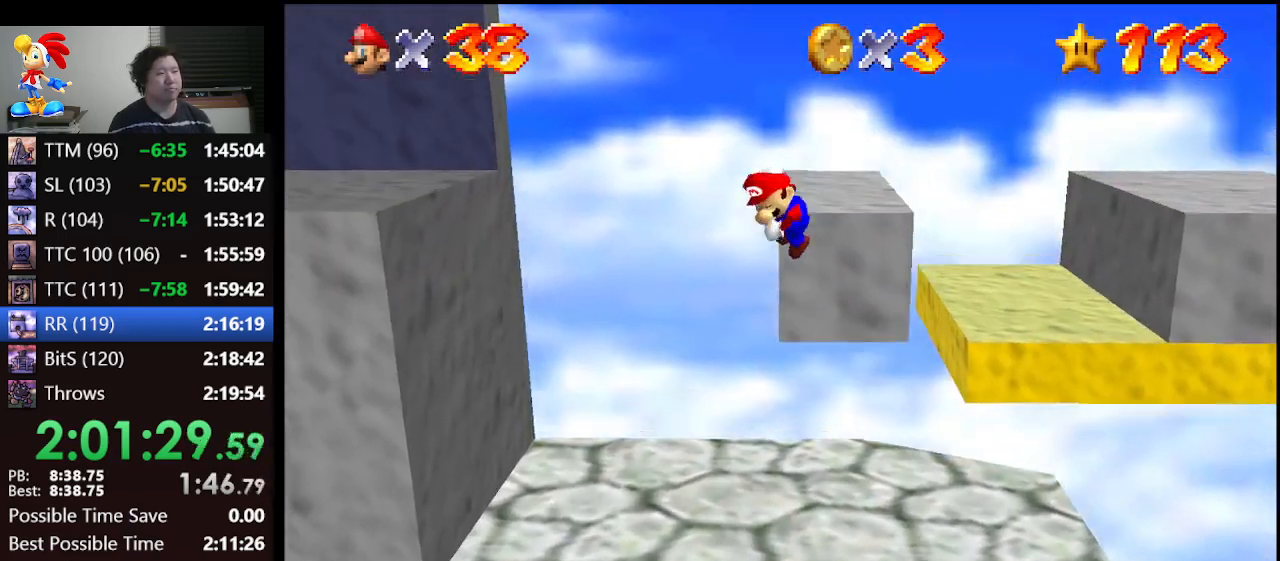
{"buttons": ["A"], "left_stick": "up-right", "events": [[400, "left_stick", "up-right"]]}
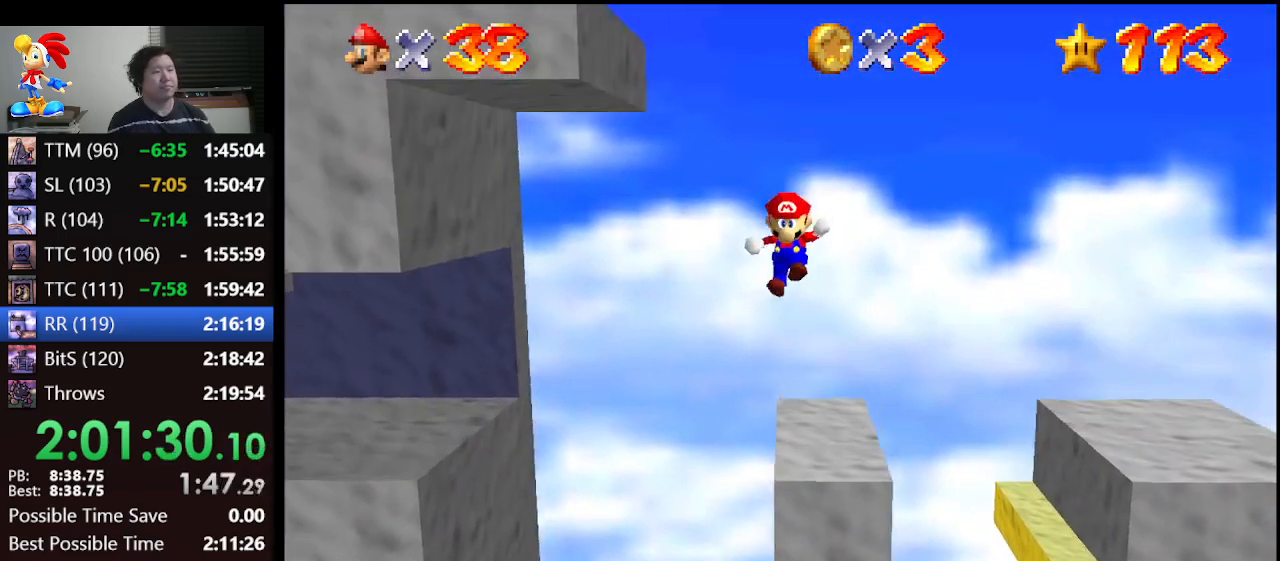
{"buttons": ["A"], "left_stick": "up", "events": [[233, "left_stick", "up"], [433, "A", "up"], [500, "A", "down"]]}
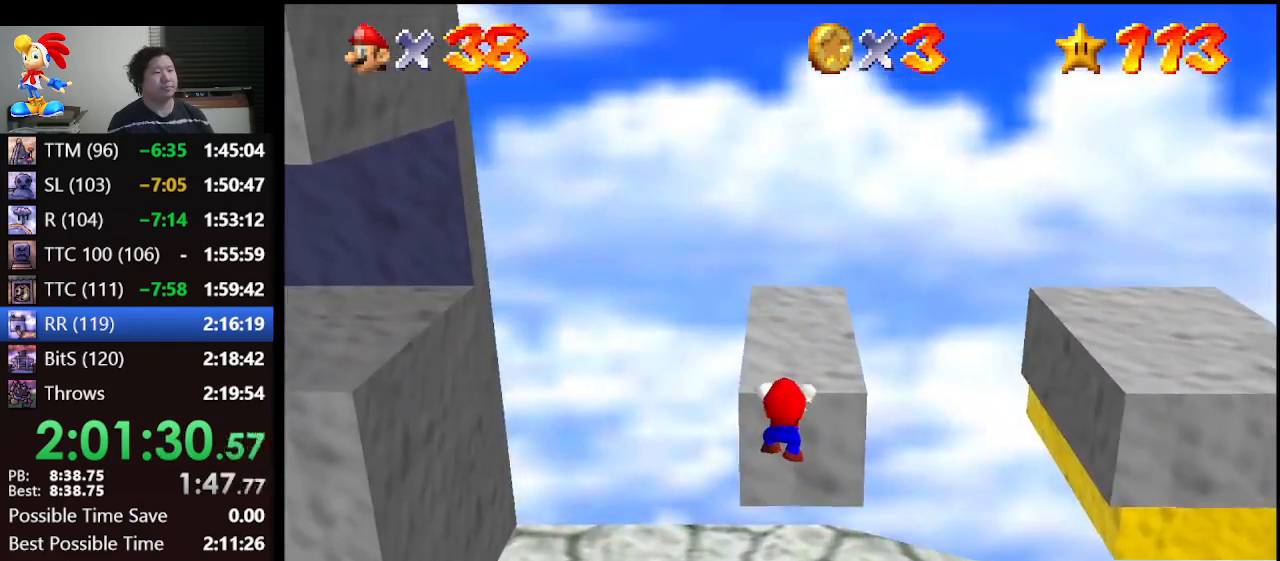
{"buttons": [], "left_stick": "up", "events": [[67, "left_stick", "center"], [167, "A", "up"], [233, "left_stick", "up"]]}